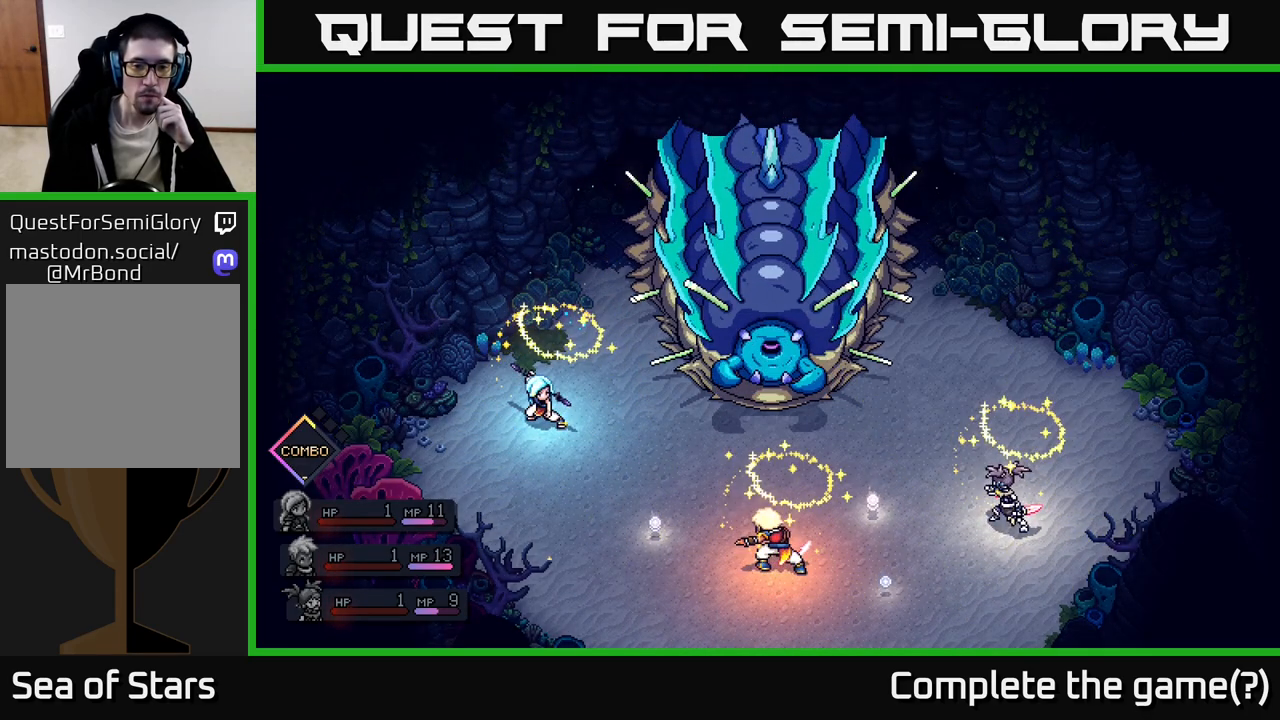
Gameplay with a controller (Xbox layout); each line is a JSON object with the inputs held at the frame after it. "events" lists button and stick changes between this image and that frame as [ms after this image, input, new state], when the widget could be followed in between.
{"buttons": [], "left_stick": "center", "right_stick": "center", "events": [[283, "A", "down"], [433, "A", "up"]]}
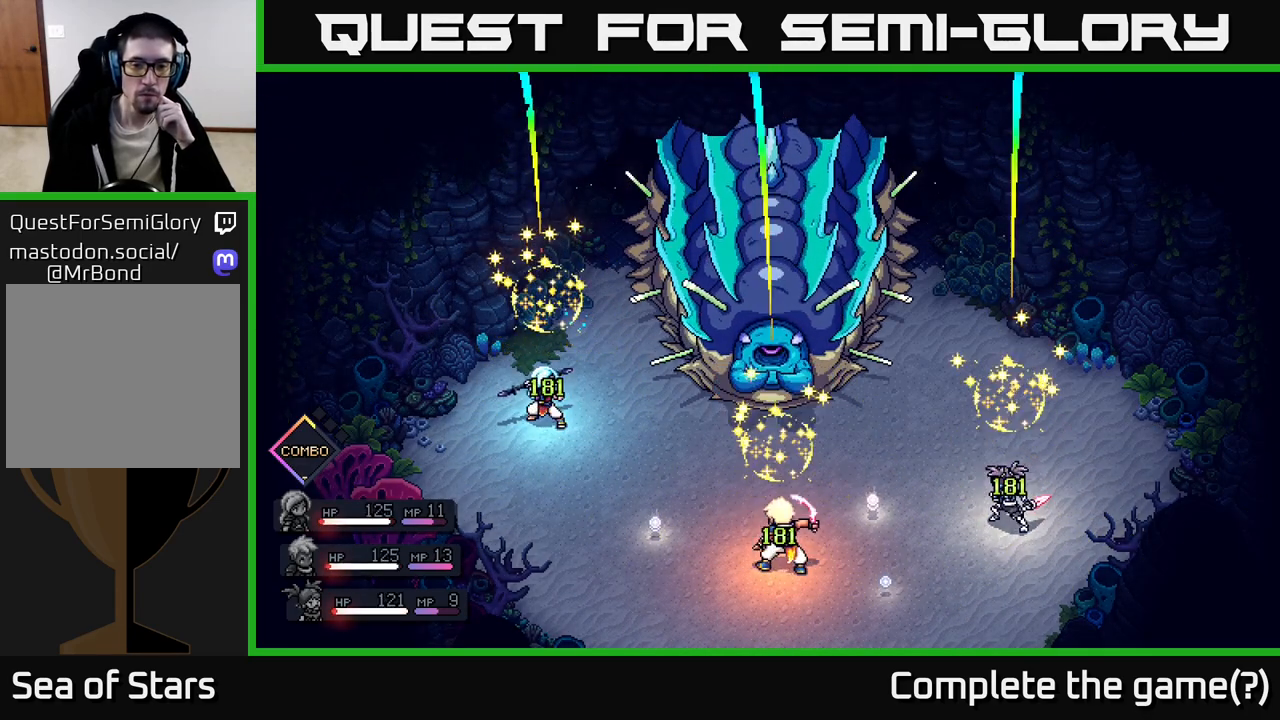
{"buttons": [], "left_stick": "center", "right_stick": "center", "events": []}
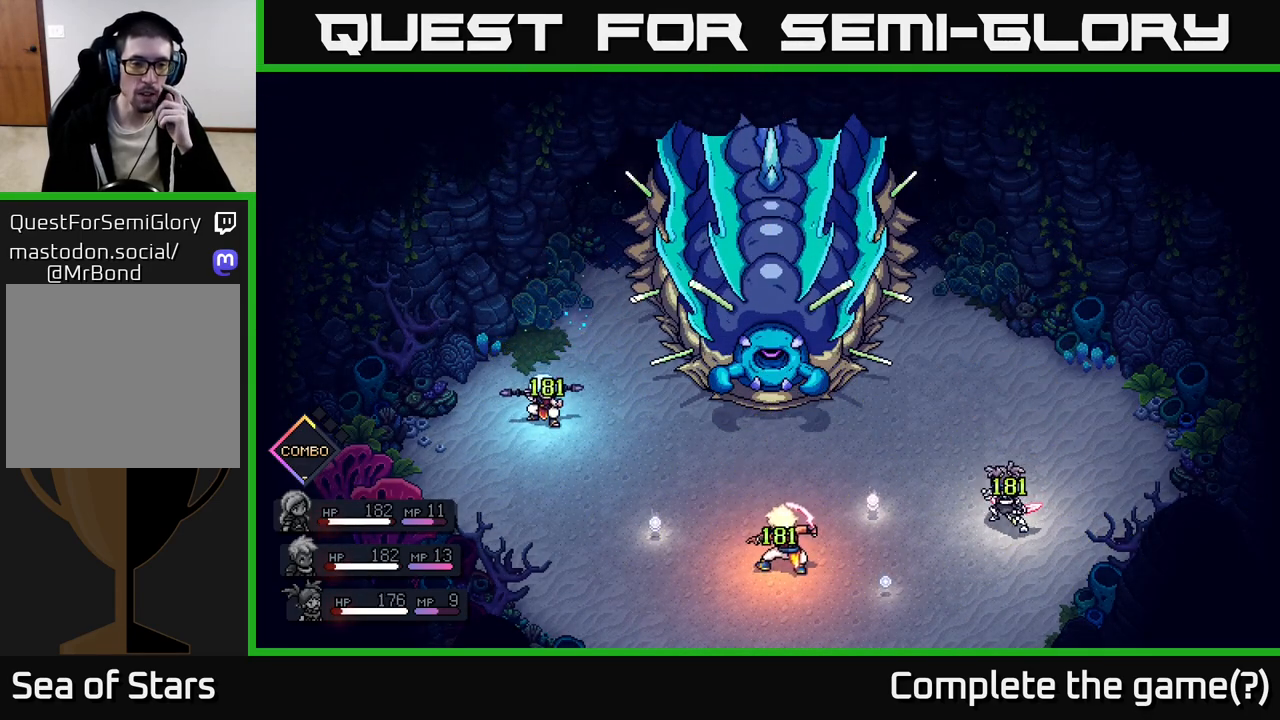
{"buttons": [], "left_stick": "center", "right_stick": "center", "events": []}
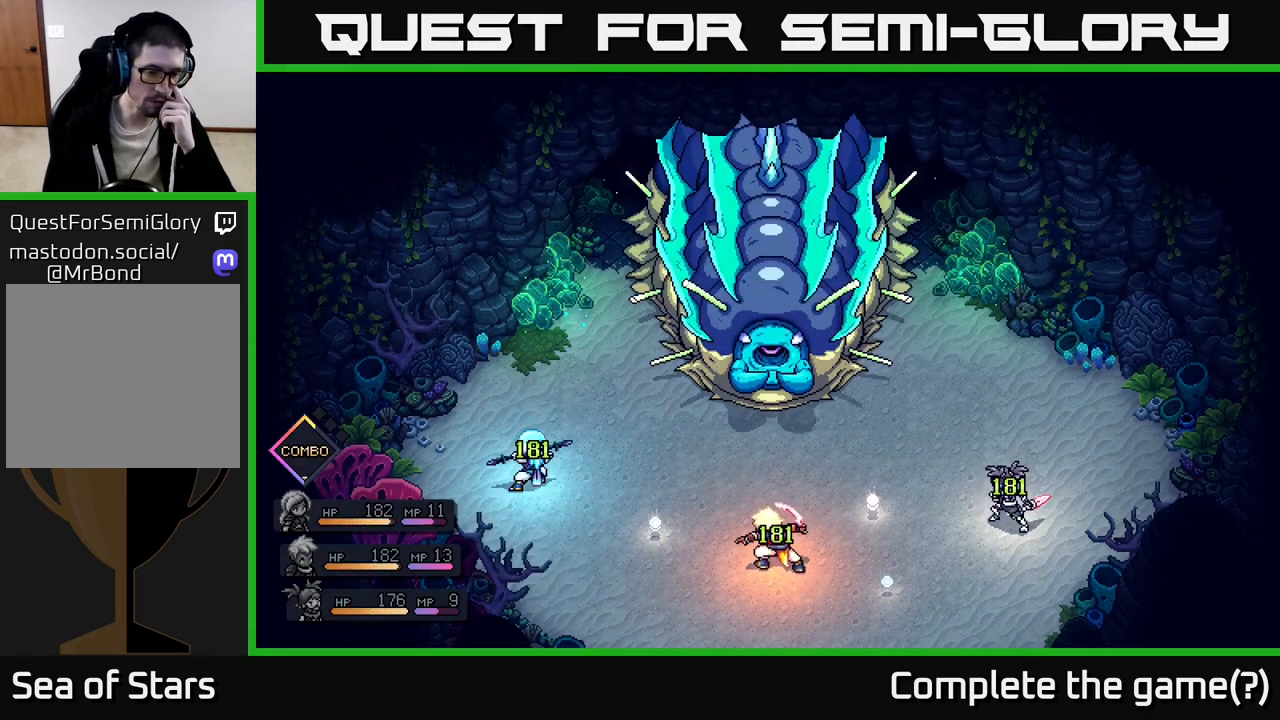
{"buttons": [], "left_stick": "center", "right_stick": "center", "events": []}
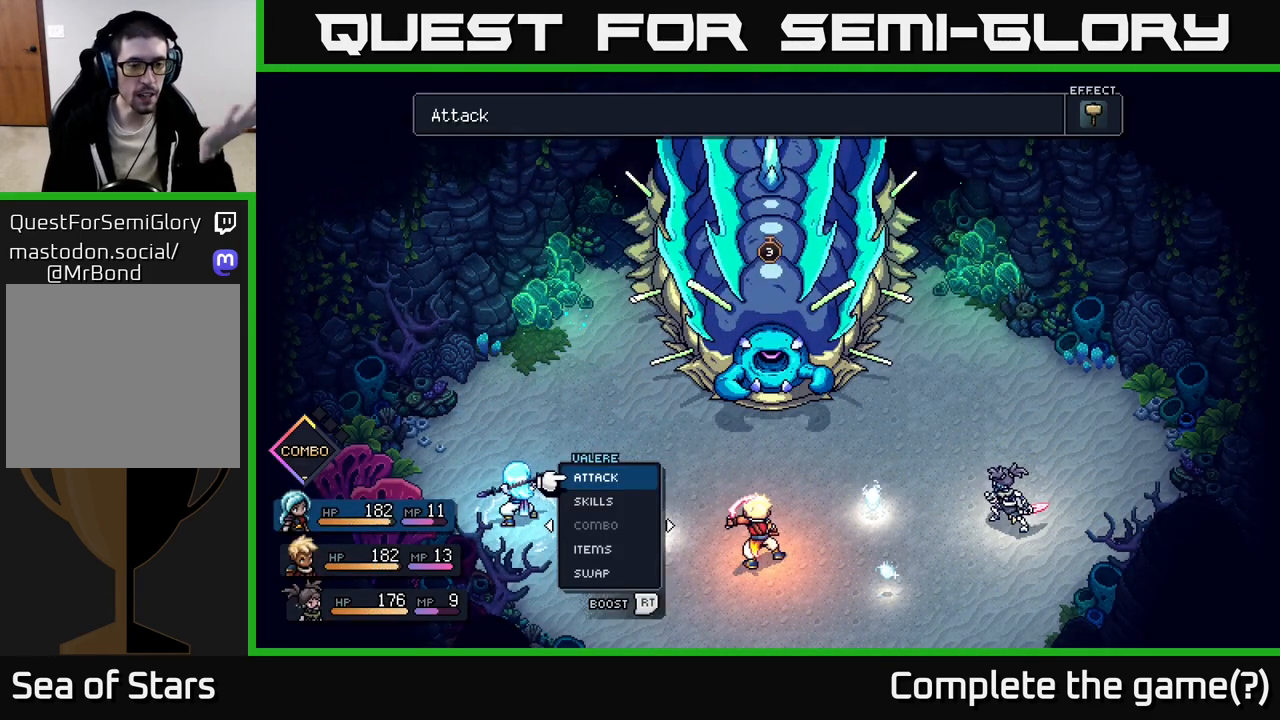
{"buttons": [], "left_stick": "center", "right_stick": "center", "events": []}
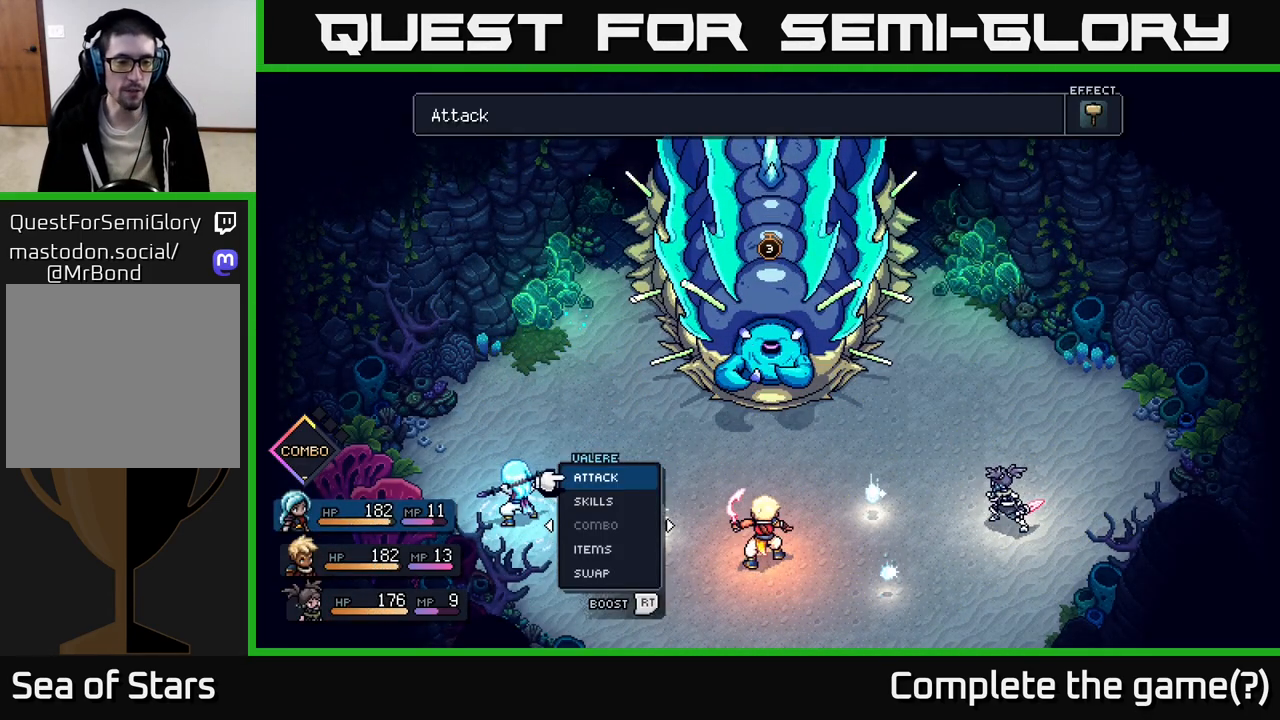
{"buttons": [], "left_stick": "center", "right_stick": "center", "events": []}
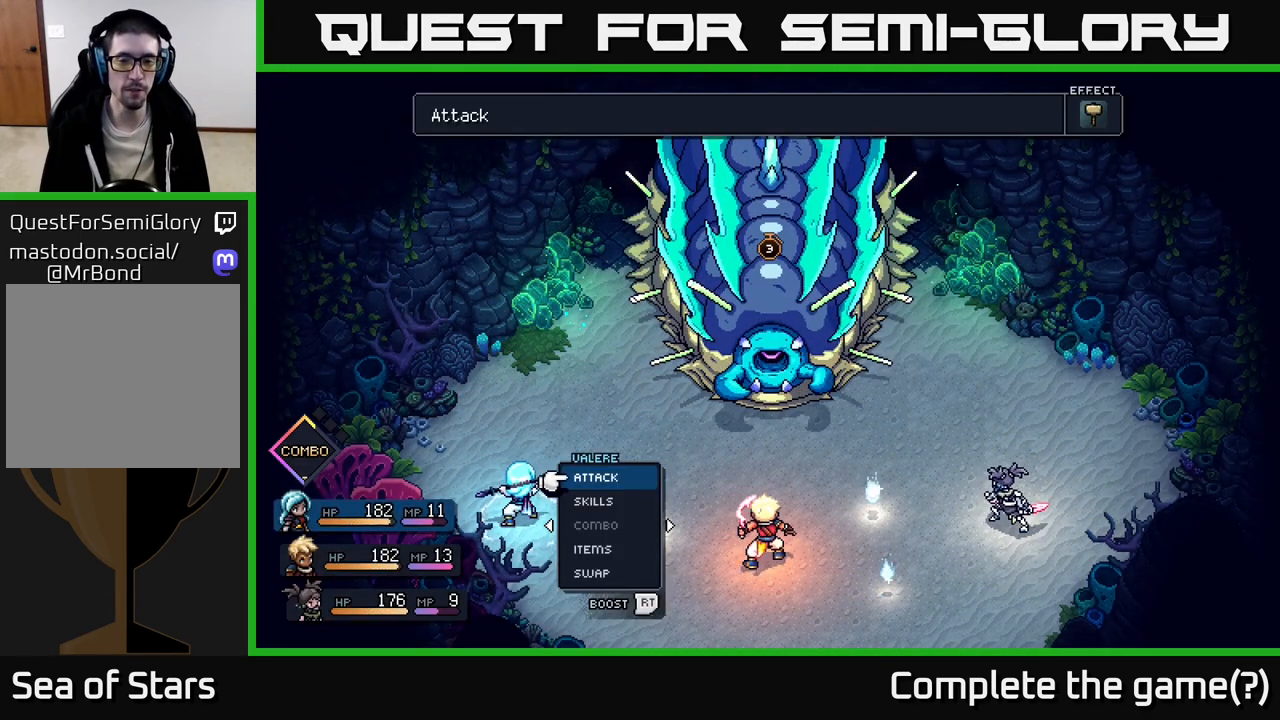
{"buttons": [], "left_stick": "center", "right_stick": "center", "events": []}
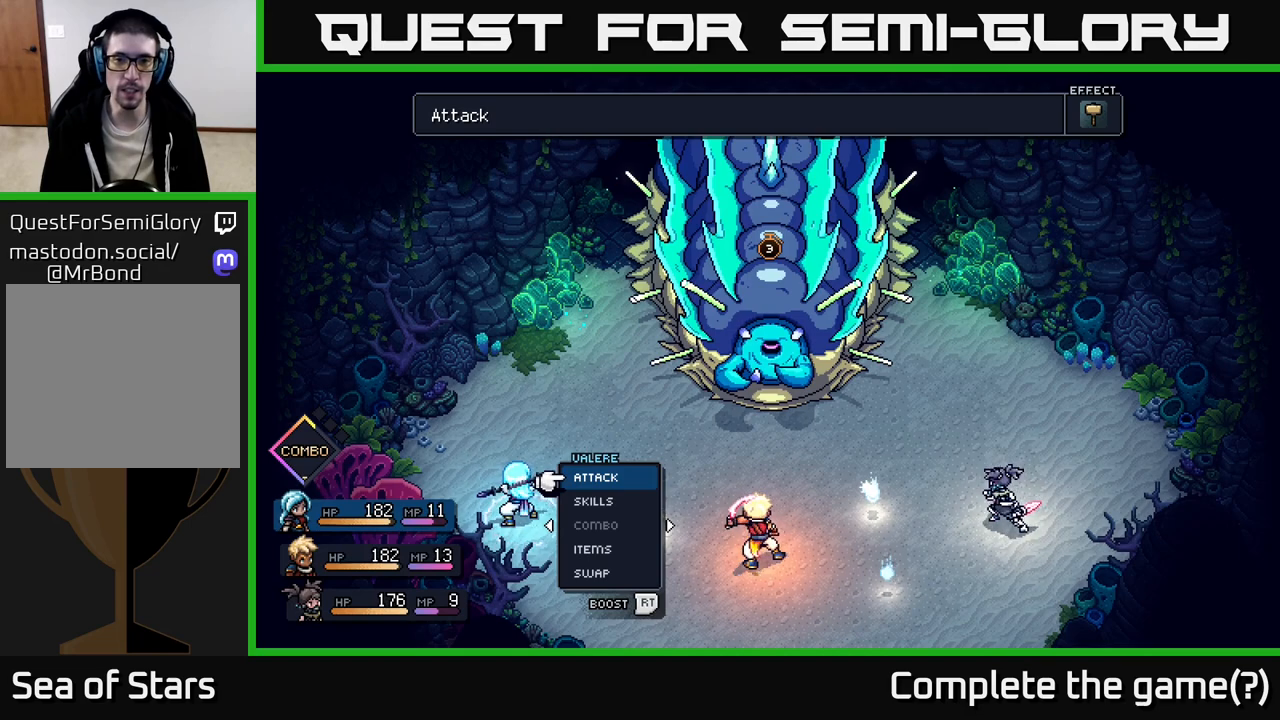
{"buttons": ["DPAD_RIGHT"], "left_stick": "center", "right_stick": "center", "events": [[83, "DPAD_RIGHT", "down"], [233, "DPAD_RIGHT", "up"], [467, "DPAD_RIGHT", "down"]]}
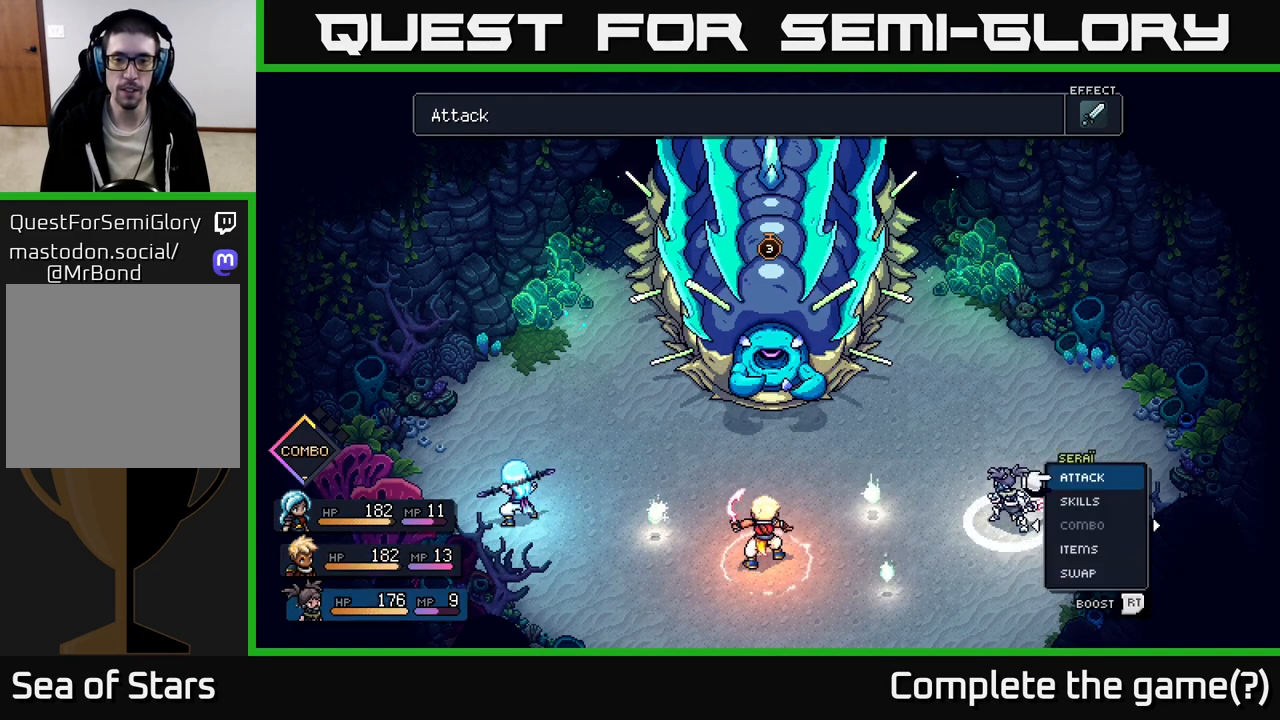
{"buttons": [], "left_stick": "center", "right_stick": "center", "events": [[117, "DPAD_RIGHT", "up"]]}
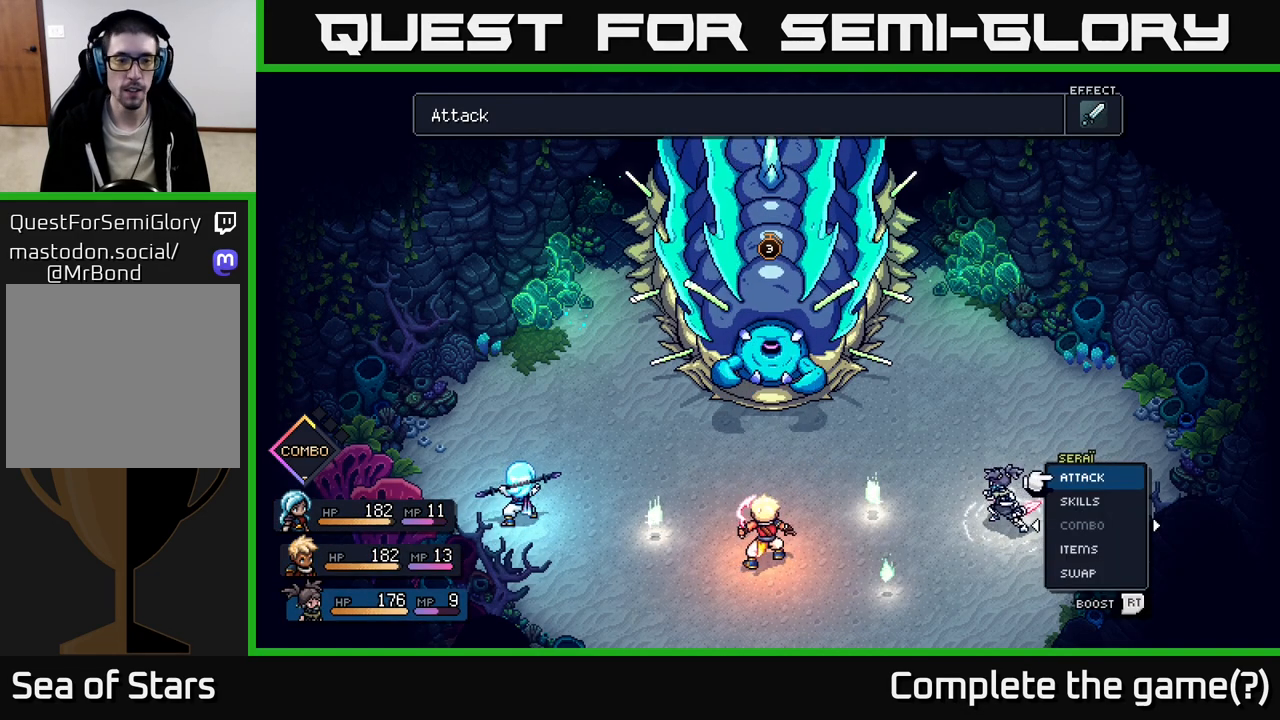
{"buttons": [], "left_stick": "center", "right_stick": "center", "events": []}
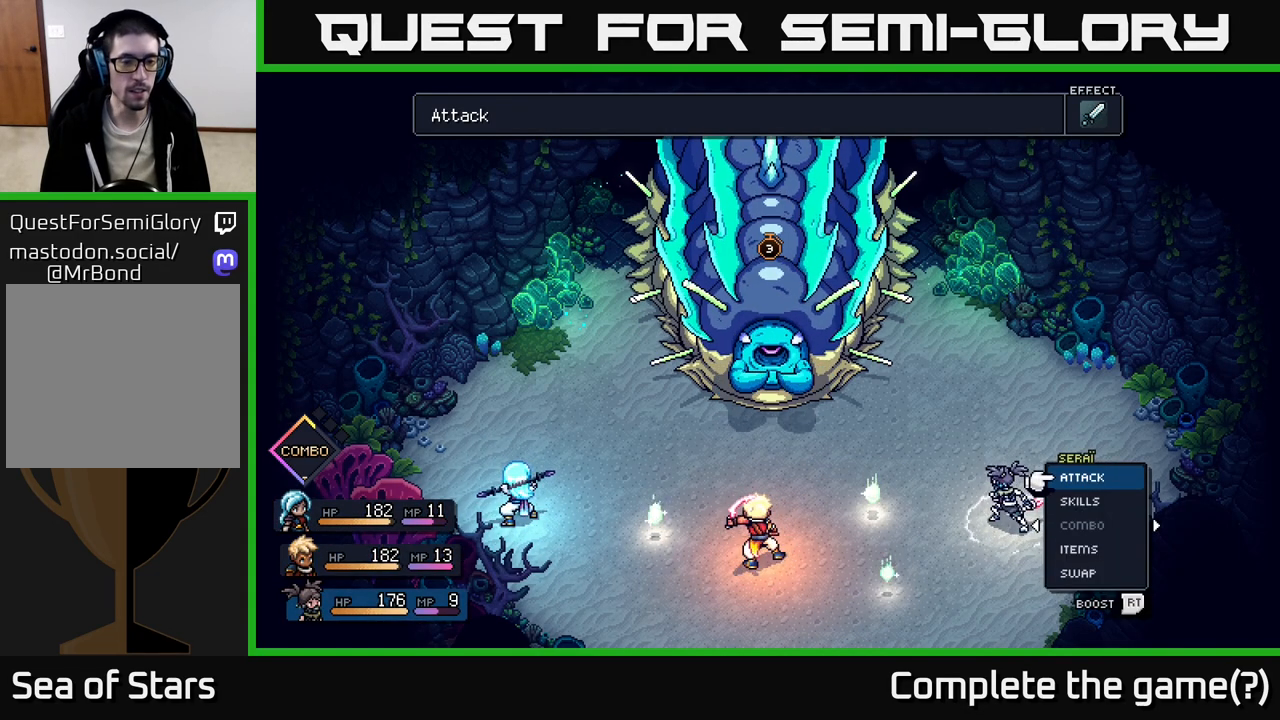
{"buttons": [], "left_stick": "center", "right_stick": "center", "events": []}
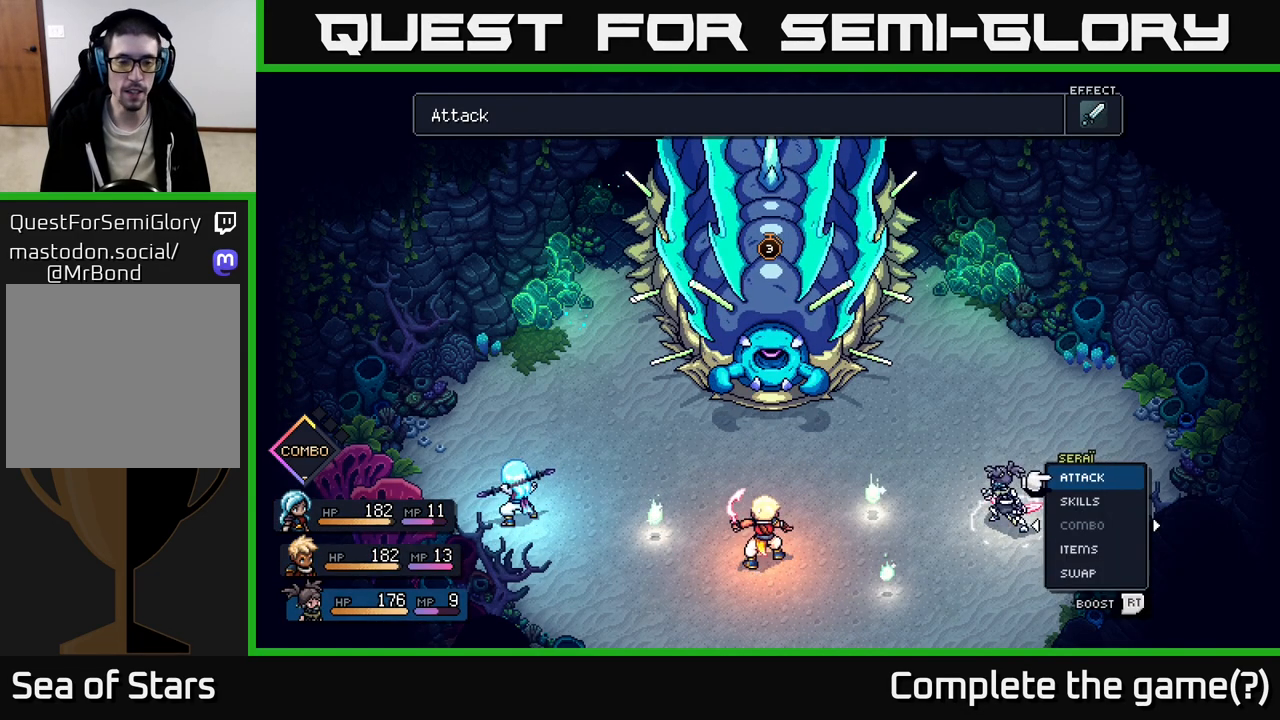
{"buttons": [], "left_stick": "center", "right_stick": "center", "events": []}
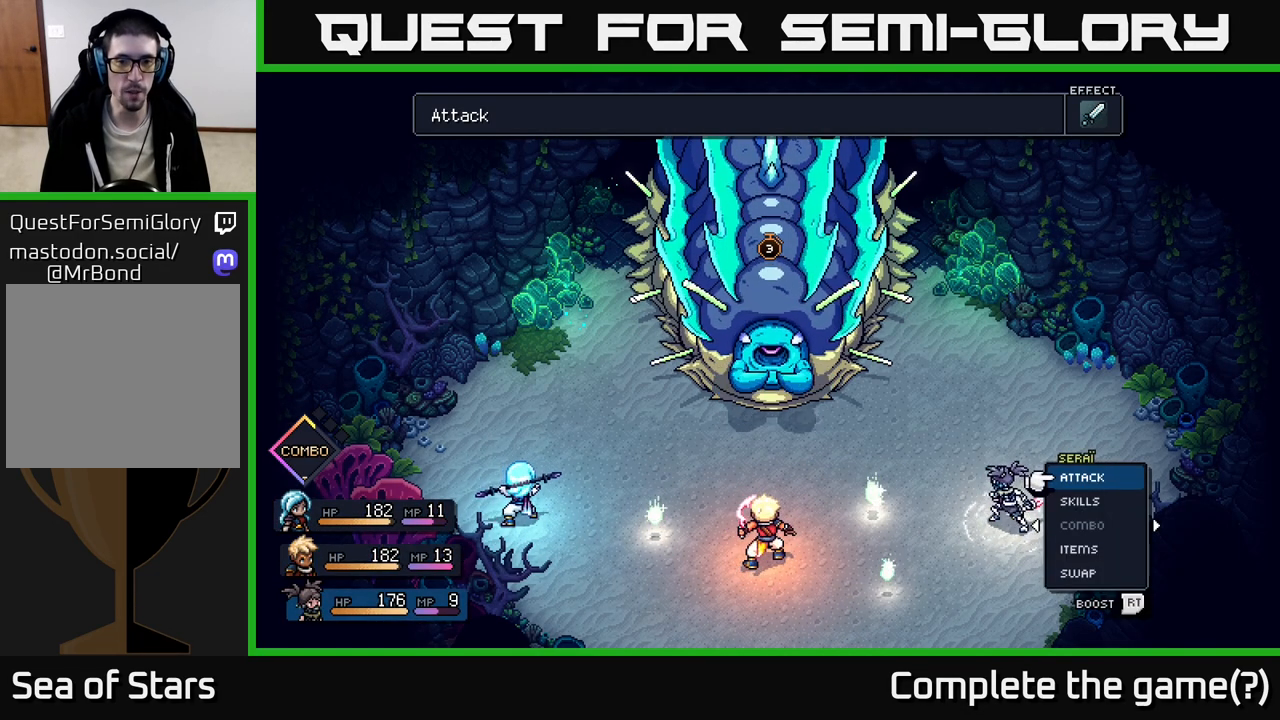
{"buttons": [], "left_stick": "center", "right_stick": "center", "events": []}
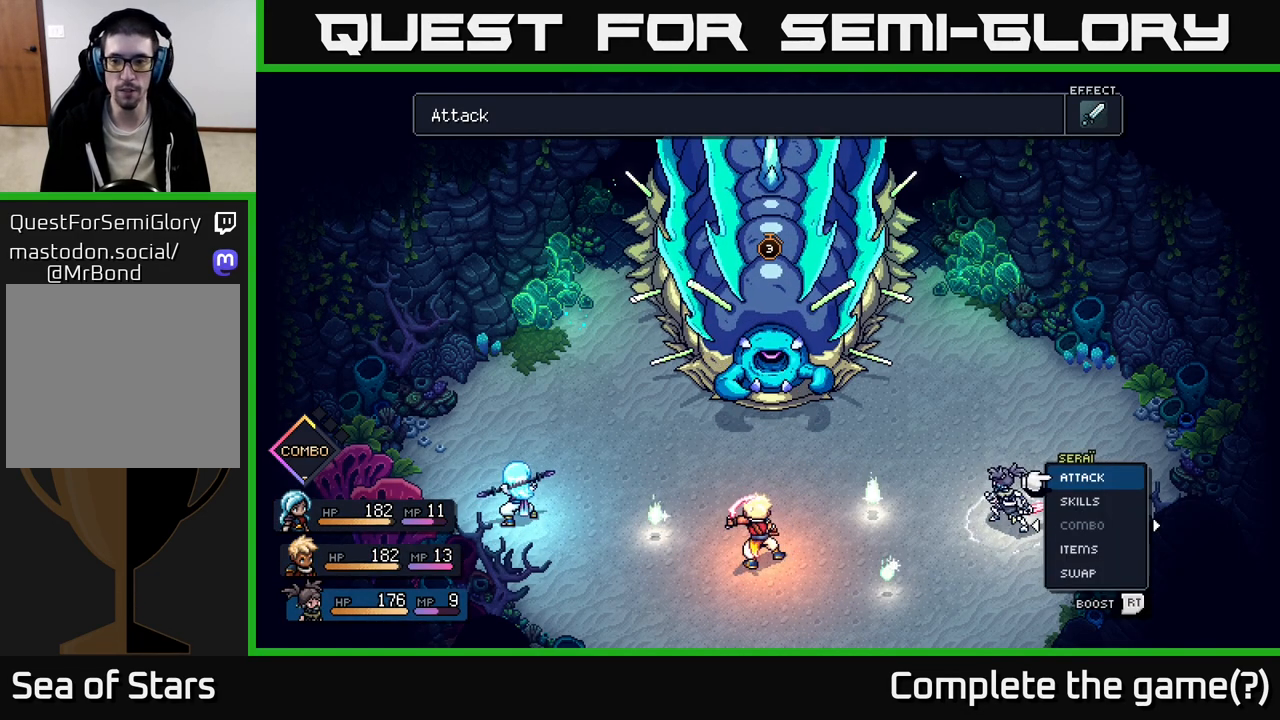
{"buttons": [], "left_stick": "center", "right_stick": "center", "events": [[200, "DPAD_DOWN", "down"], [267, "DPAD_DOWN", "up"]]}
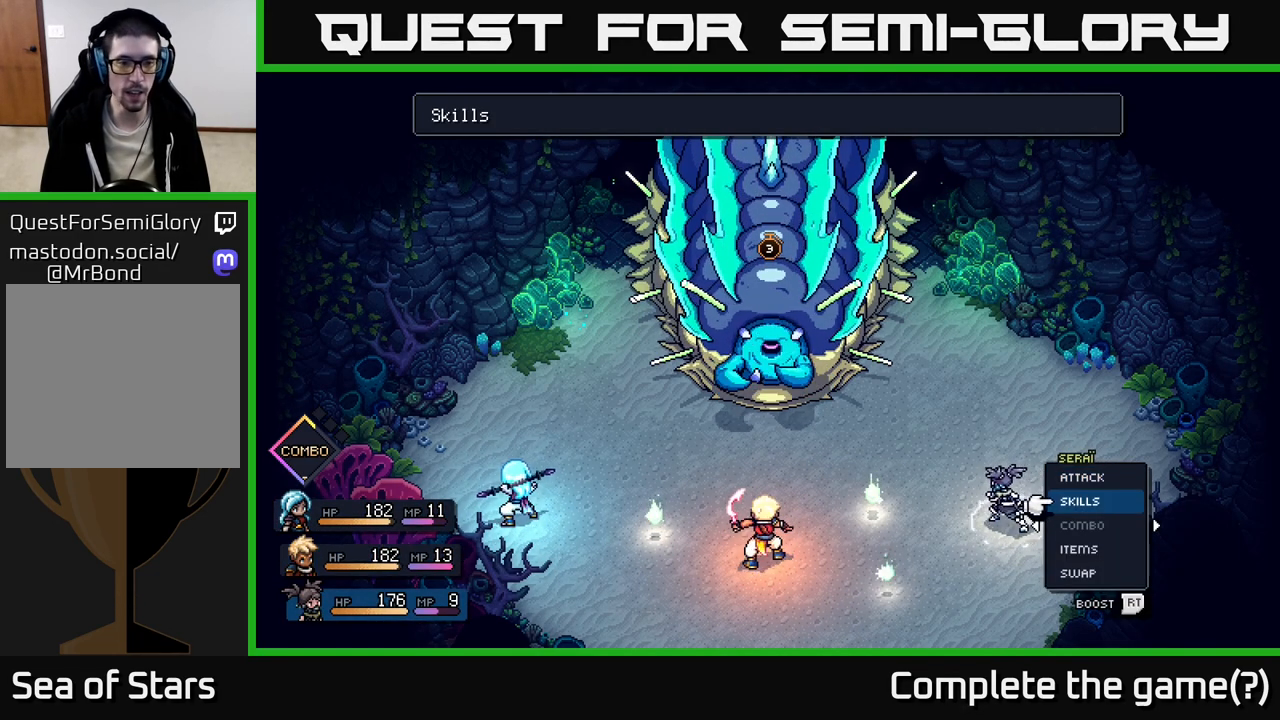
{"buttons": [], "left_stick": "center", "right_stick": "center", "events": []}
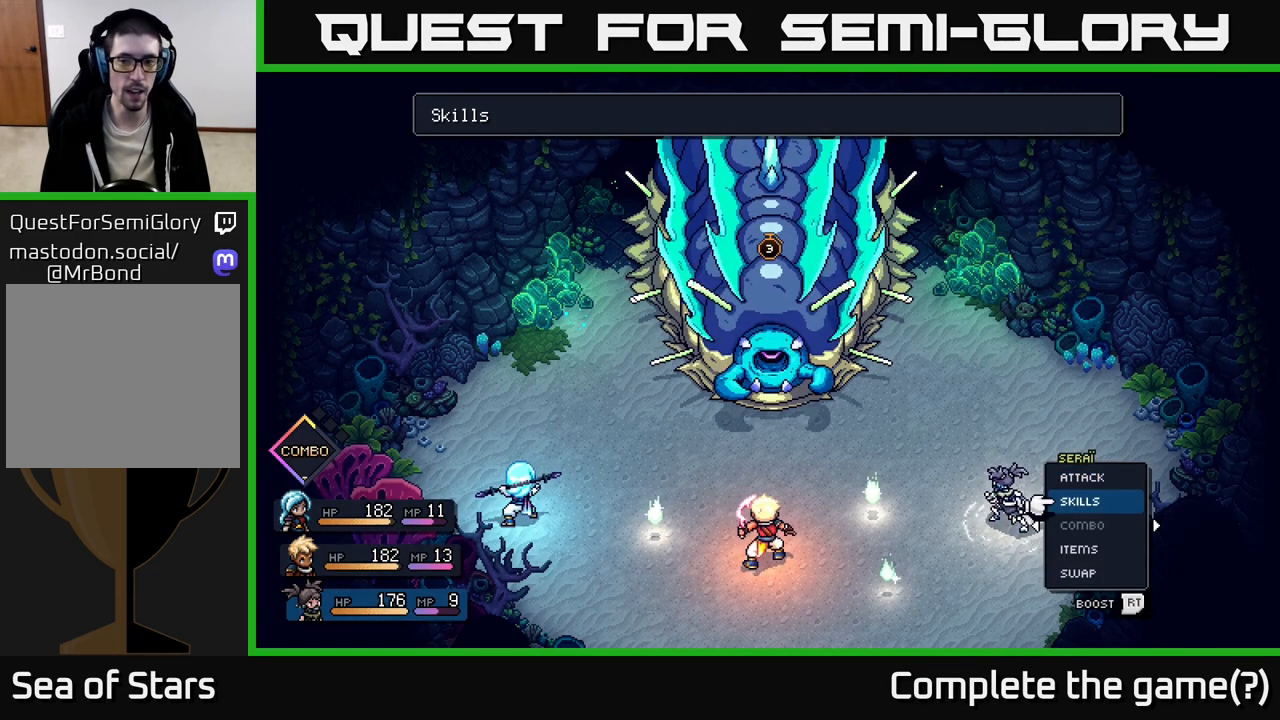
{"buttons": [], "left_stick": "center", "right_stick": "center", "events": [[183, "A", "down"], [250, "A", "up"]]}
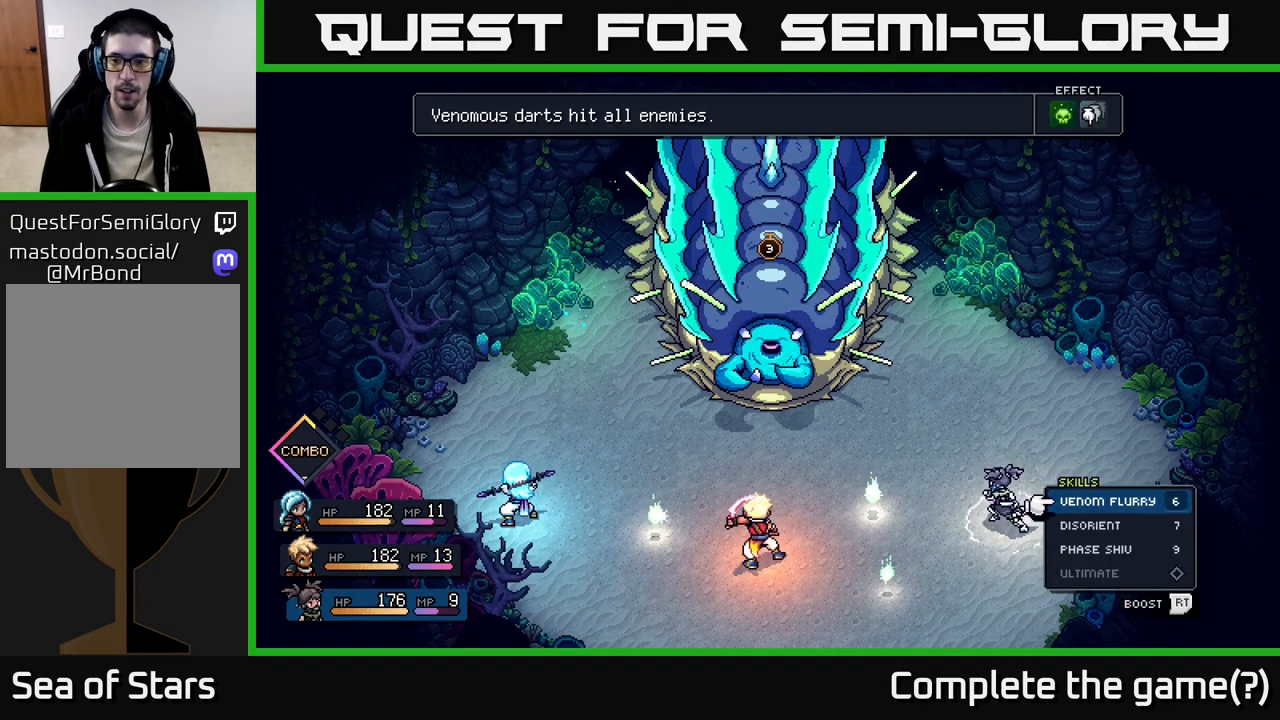
{"buttons": [], "left_stick": "center", "right_stick": "center", "events": [[33, "DPAD_DOWN", "down"], [150, "DPAD_DOWN", "up"], [283, "A", "down"], [367, "A", "up"]]}
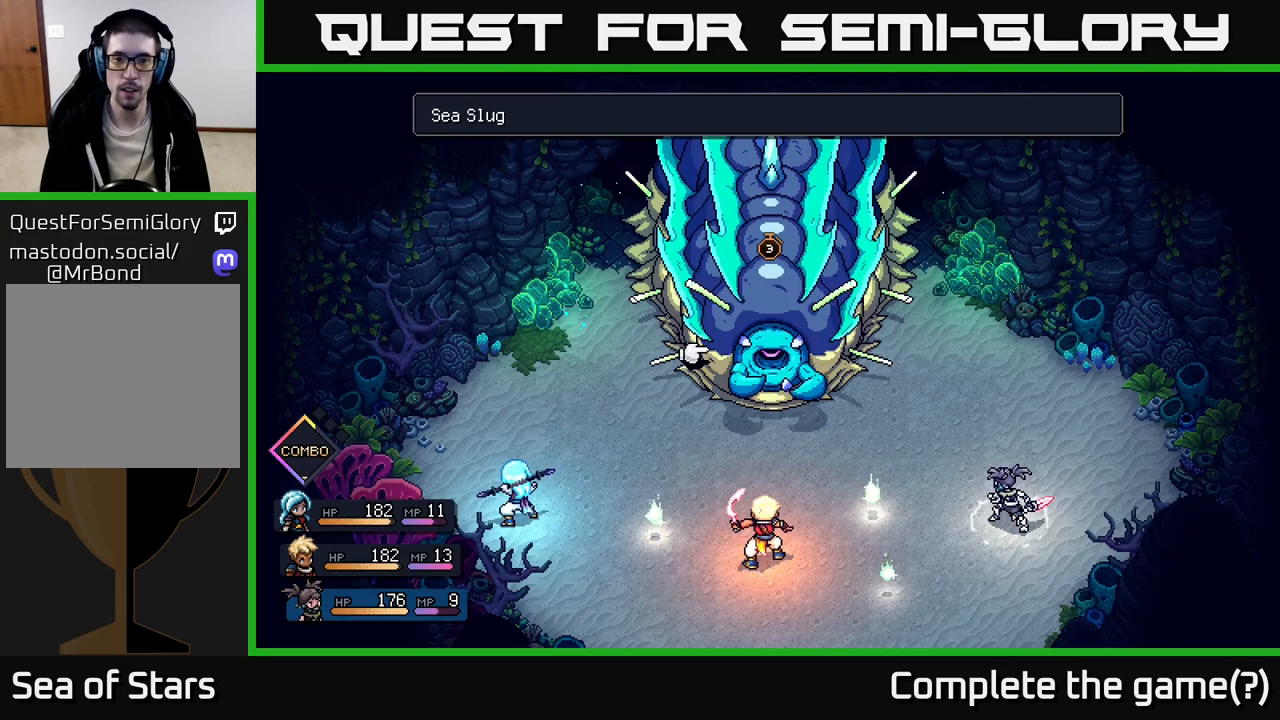
{"buttons": [], "left_stick": "center", "right_stick": "center", "events": [[150, "A", "down"], [233, "A", "up"]]}
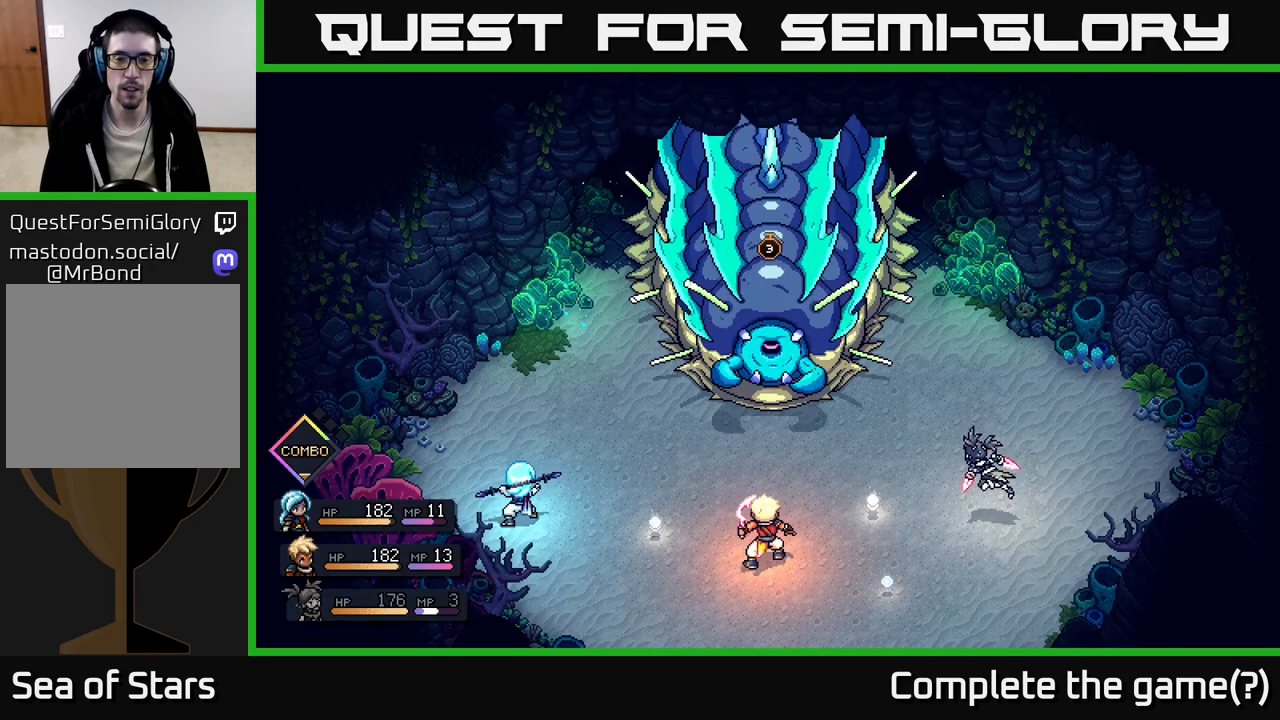
{"buttons": [], "left_stick": "center", "right_stick": "center", "events": []}
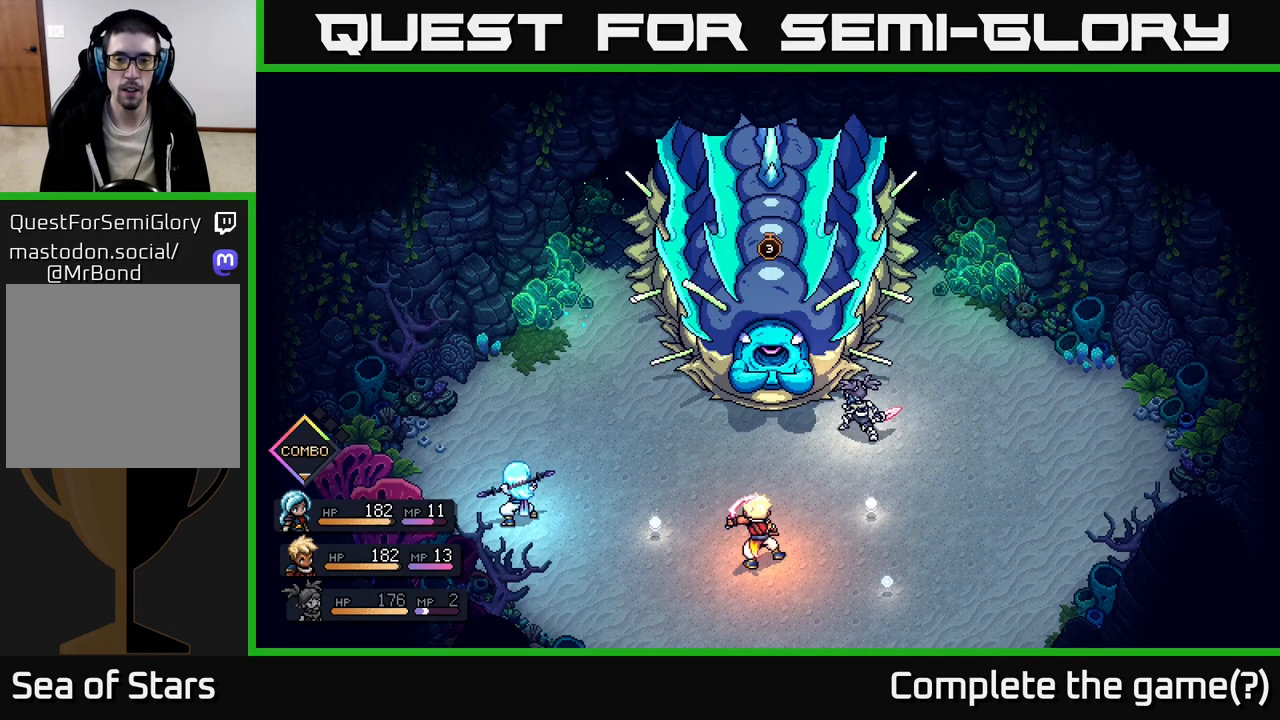
{"buttons": ["A"], "left_stick": "center", "right_stick": "center", "events": [[450, "A", "down"]]}
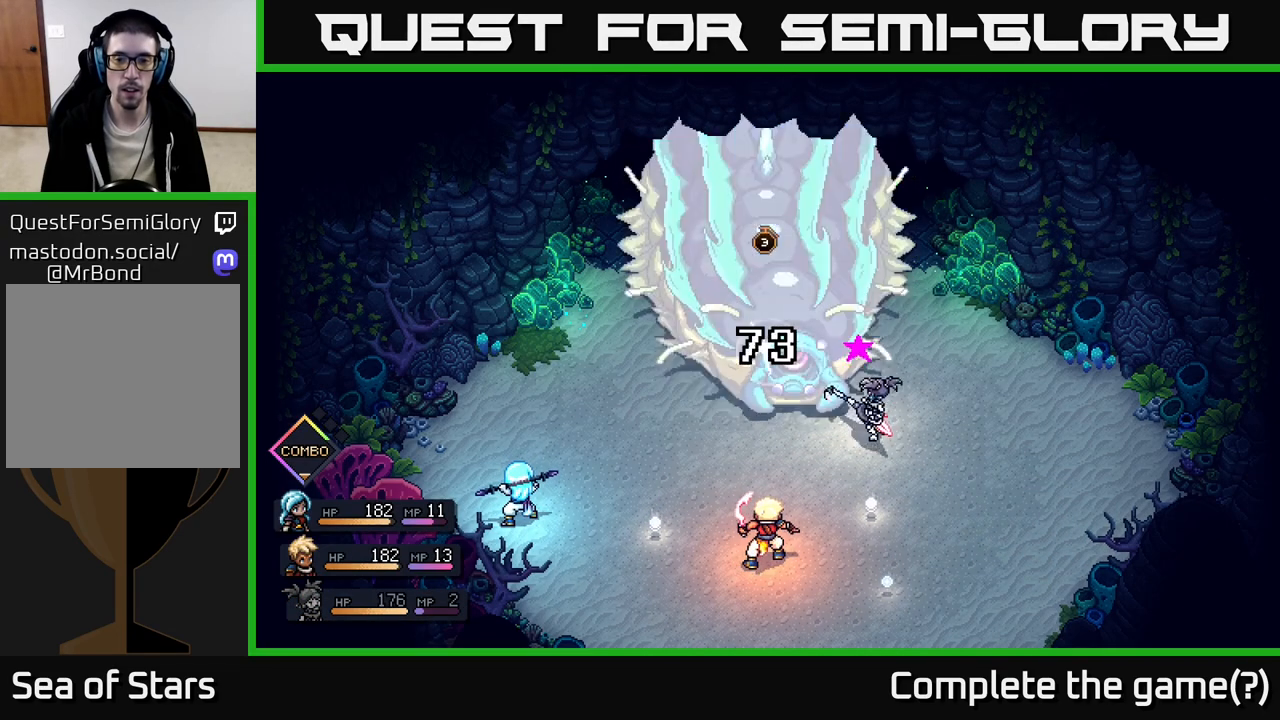
{"buttons": [], "left_stick": "center", "right_stick": "center", "events": [[33, "A", "up"]]}
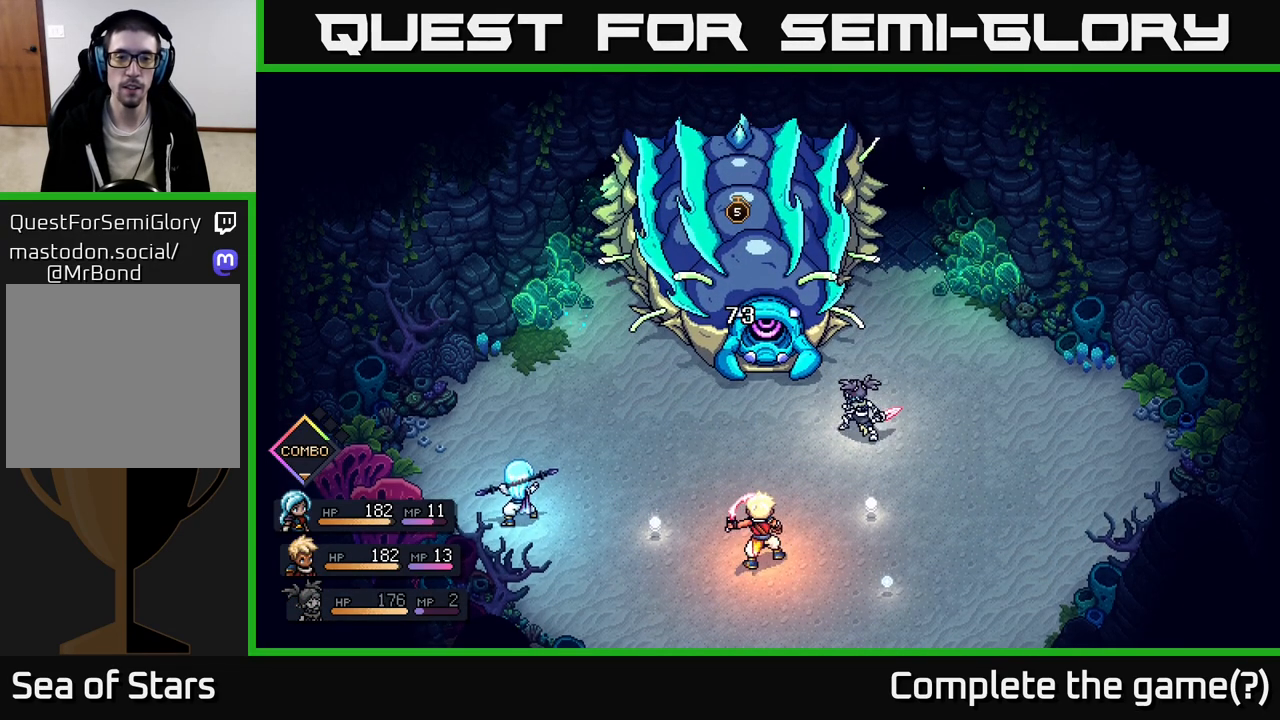
{"buttons": [], "left_stick": "center", "right_stick": "center", "events": []}
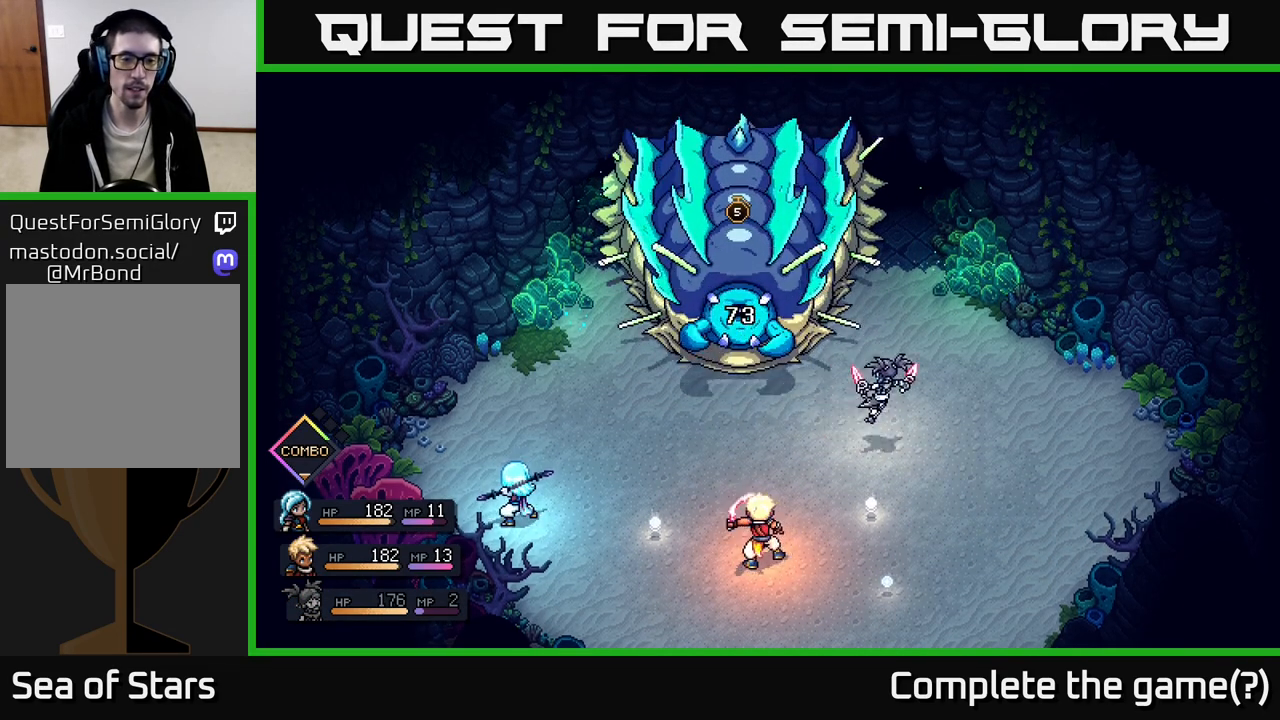
{"buttons": [], "left_stick": "center", "right_stick": "center", "events": []}
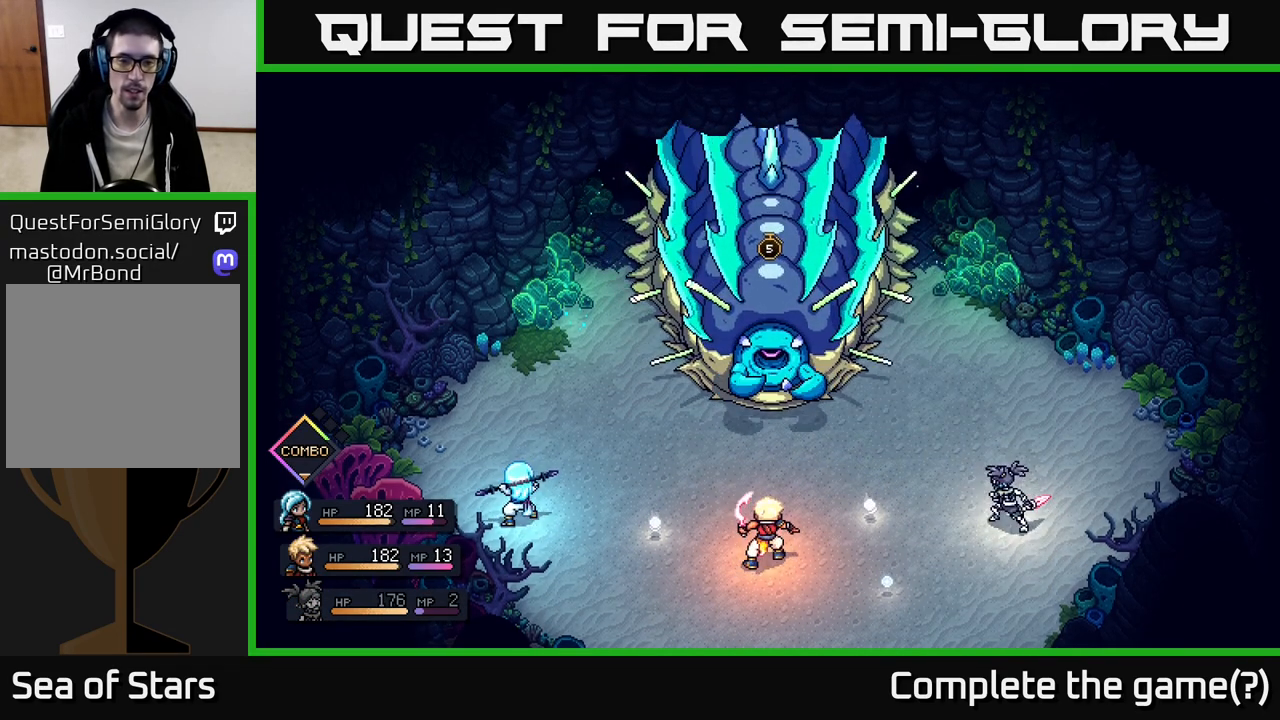
{"buttons": ["DPAD_RIGHT"], "left_stick": "center", "right_stick": "center", "events": [[383, "DPAD_RIGHT", "down"]]}
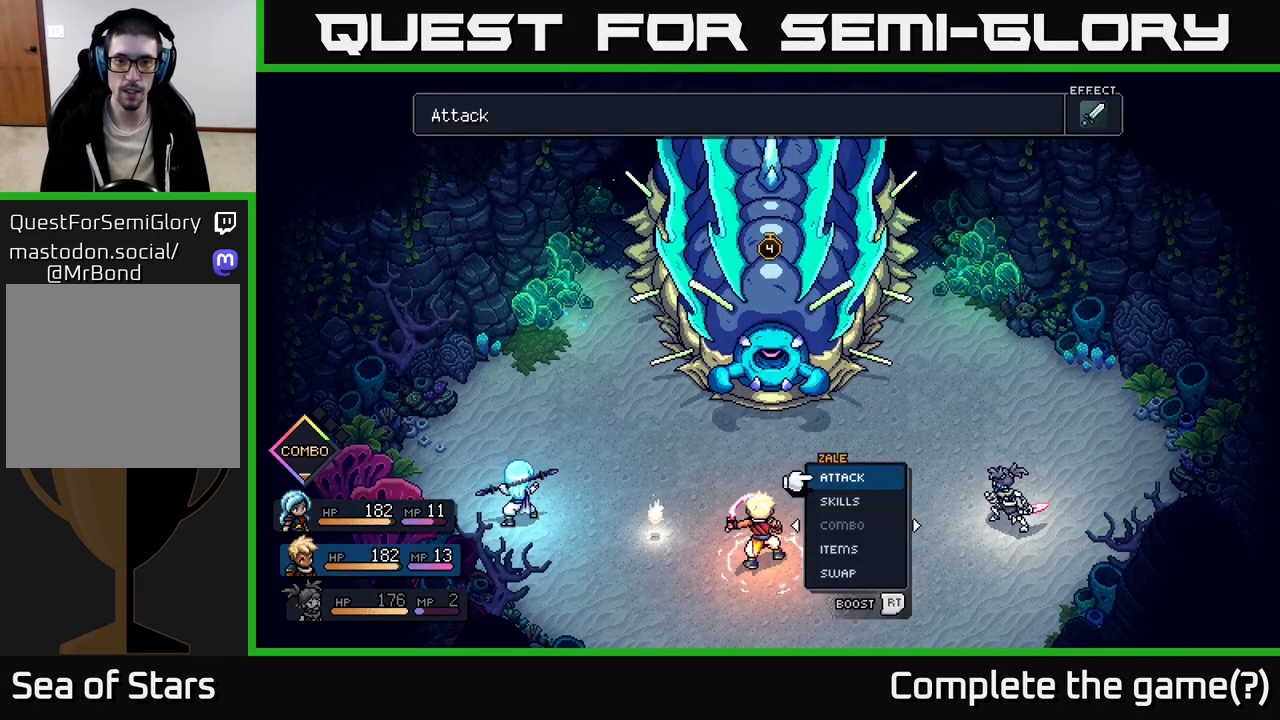
{"buttons": ["DPAD_RIGHT"], "left_stick": "center", "right_stick": "center", "events": [[17, "DPAD_RIGHT", "up"], [167, "DPAD_LEFT", "down"], [267, "DPAD_LEFT", "up"], [400, "DPAD_RIGHT", "down"]]}